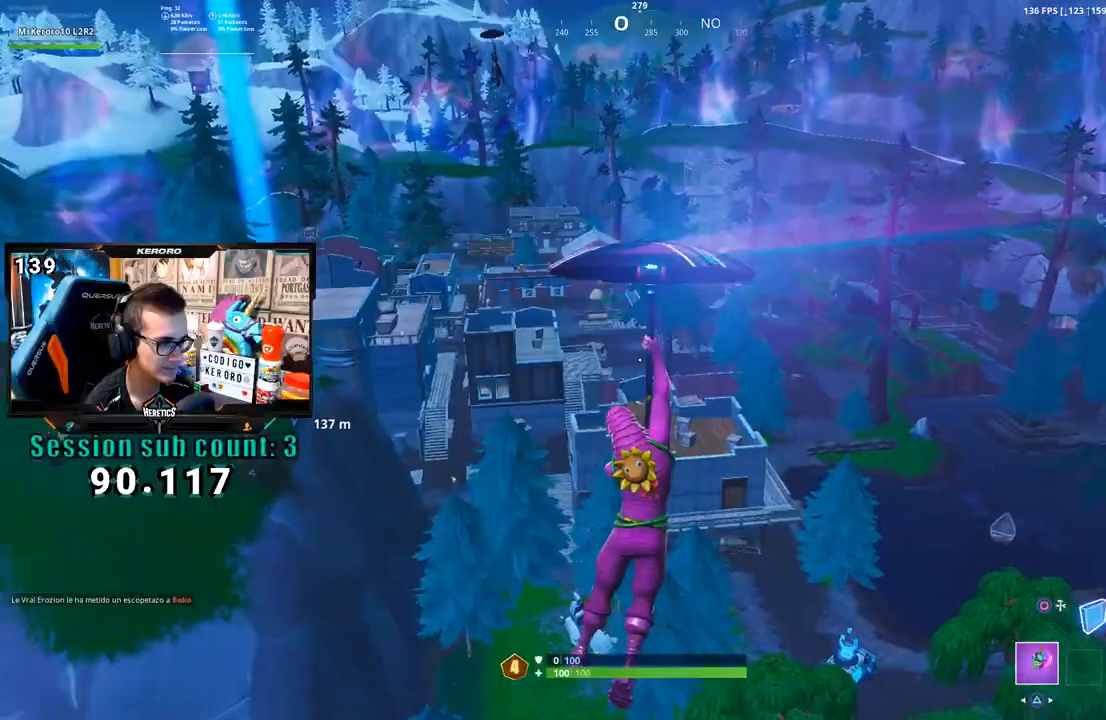
Gameplay with a controller (PlayStation layout); each line is a JSON object with the inputs held at the frame after it (dt_ms = milliseconds from this image to that frame). "events" lists button and stick changes between this image and that frame as [ms after this image, input, new state], when the widget could be followed in between. Not read: SQUARE.
{"dt_ms": 500, "buttons": [], "left_stick": "up", "right_stick": "center", "events": [[183, "right_stick", "left"], [317, "right_stick", "center"]]}
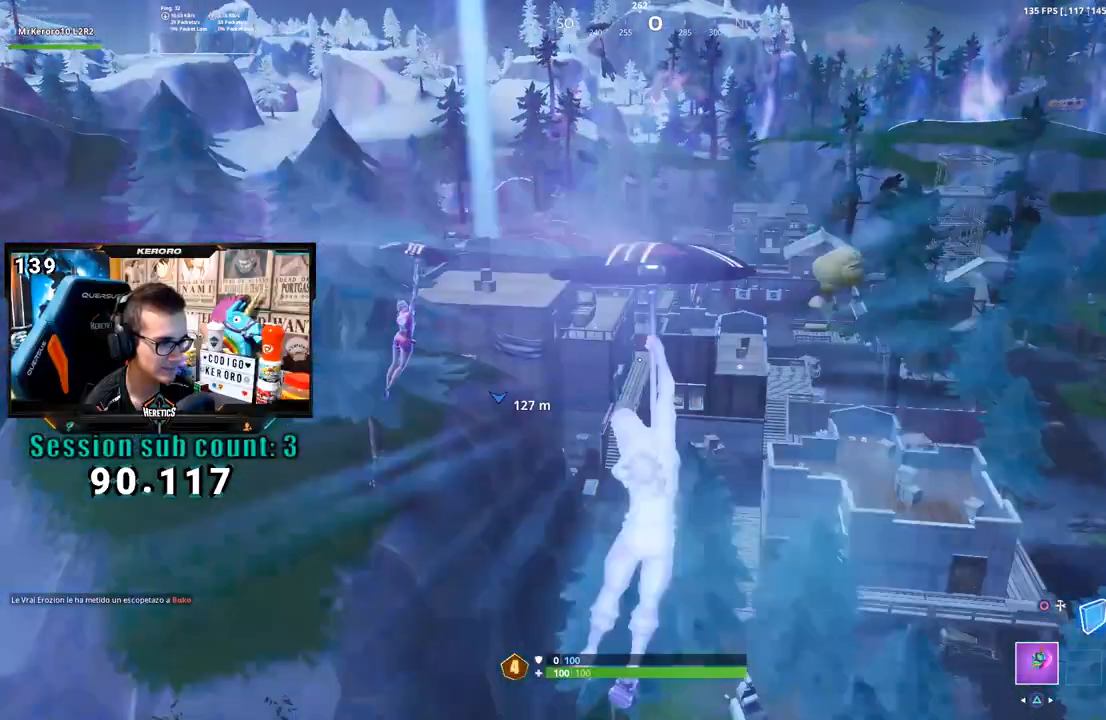
{"dt_ms": 500, "buttons": [], "left_stick": "up", "right_stick": "center", "events": []}
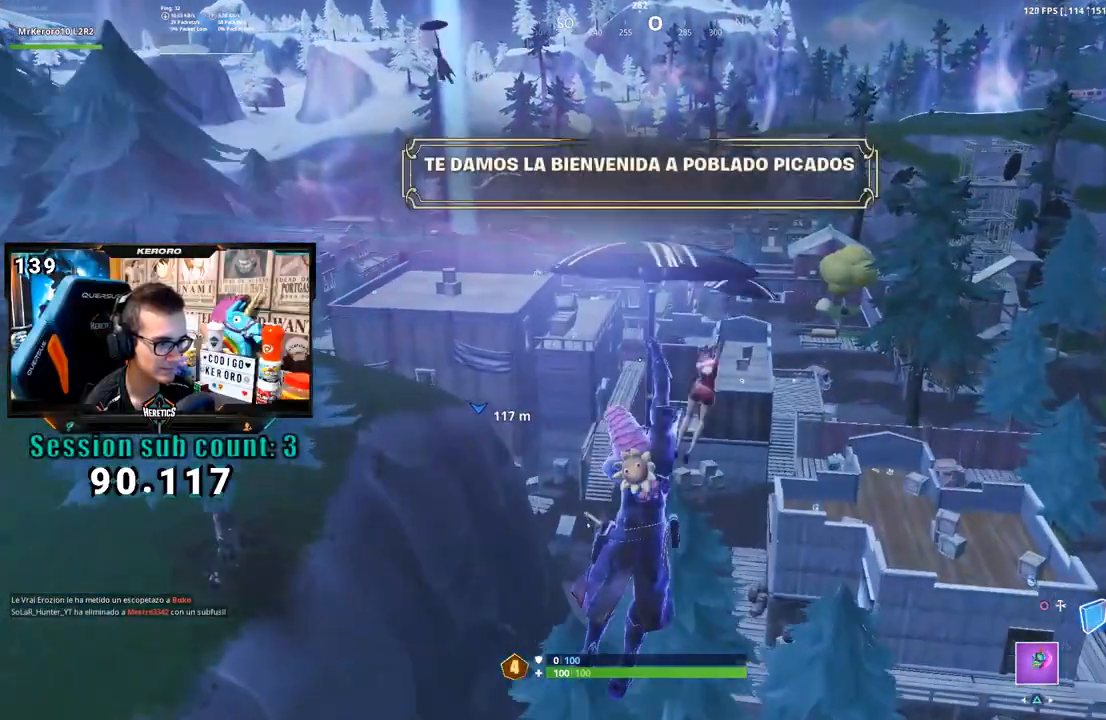
{"dt_ms": 500, "buttons": [], "left_stick": "up", "right_stick": "center", "events": []}
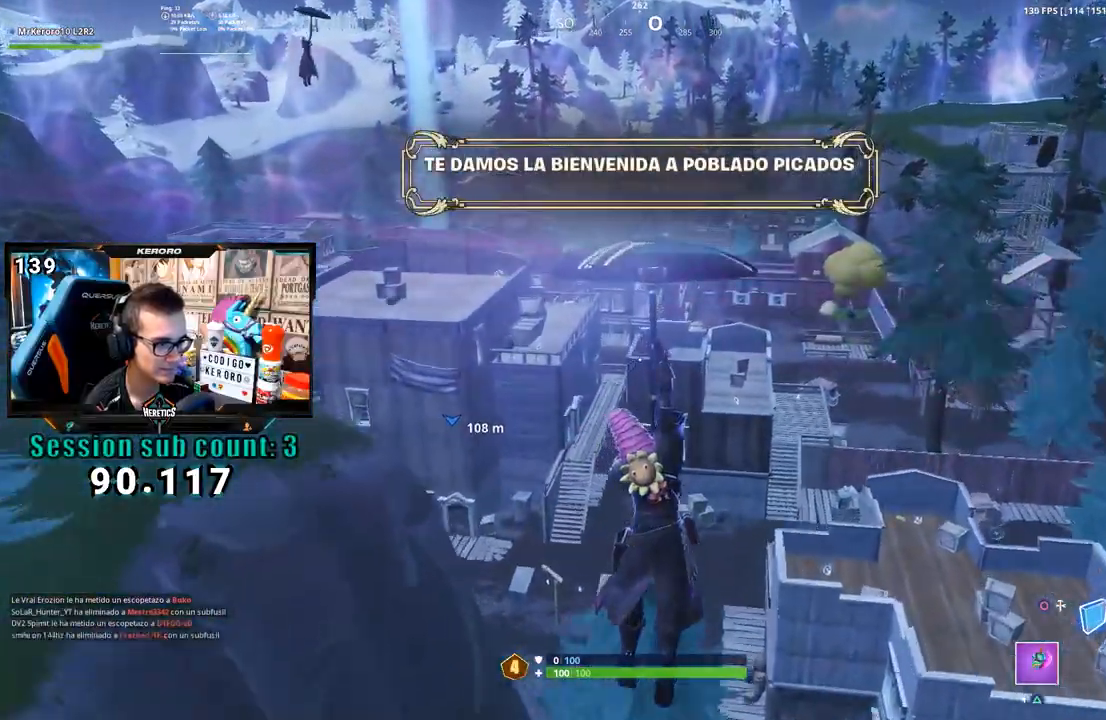
{"dt_ms": 500, "buttons": [], "left_stick": "up", "right_stick": "center", "events": []}
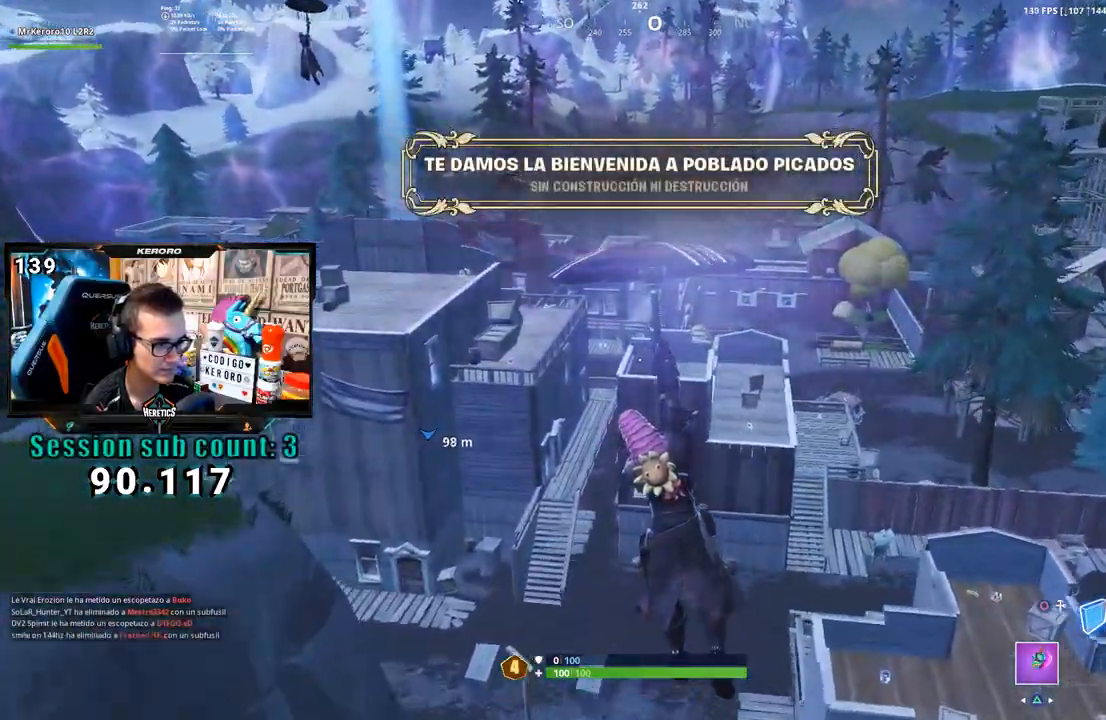
{"dt_ms": 500, "buttons": [], "left_stick": "up-left", "right_stick": "center", "events": [[117, "left_stick", "up-left"]]}
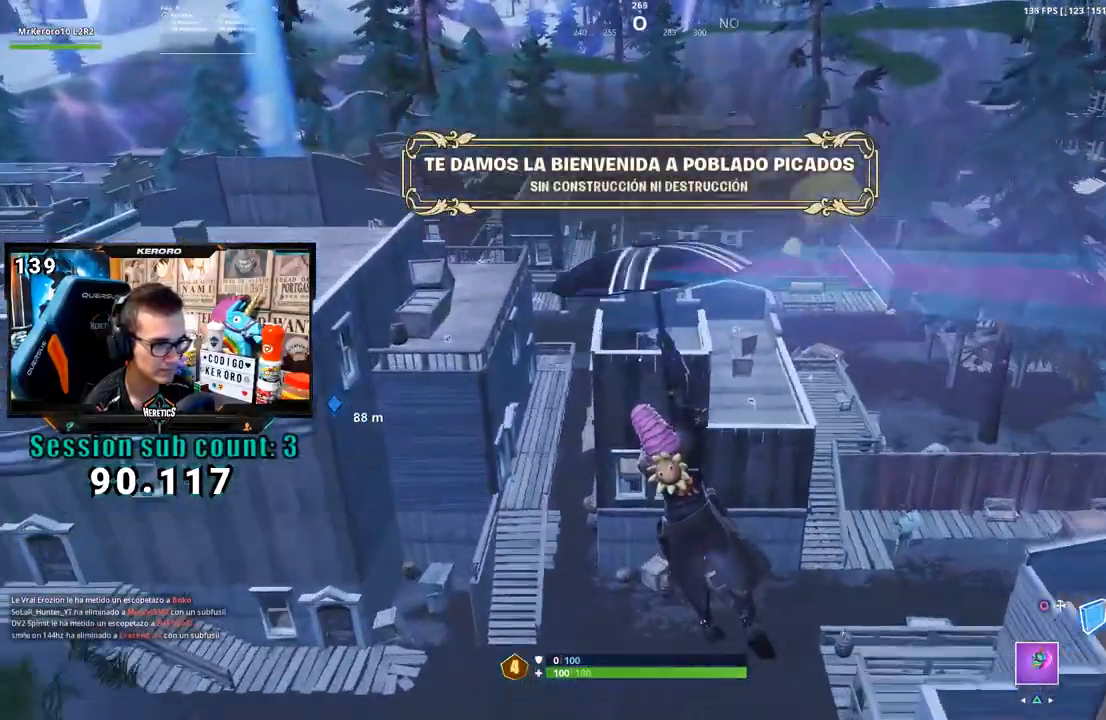
{"dt_ms": 500, "buttons": [], "left_stick": "up-left", "right_stick": "right", "events": [[217, "right_stick", "right"]]}
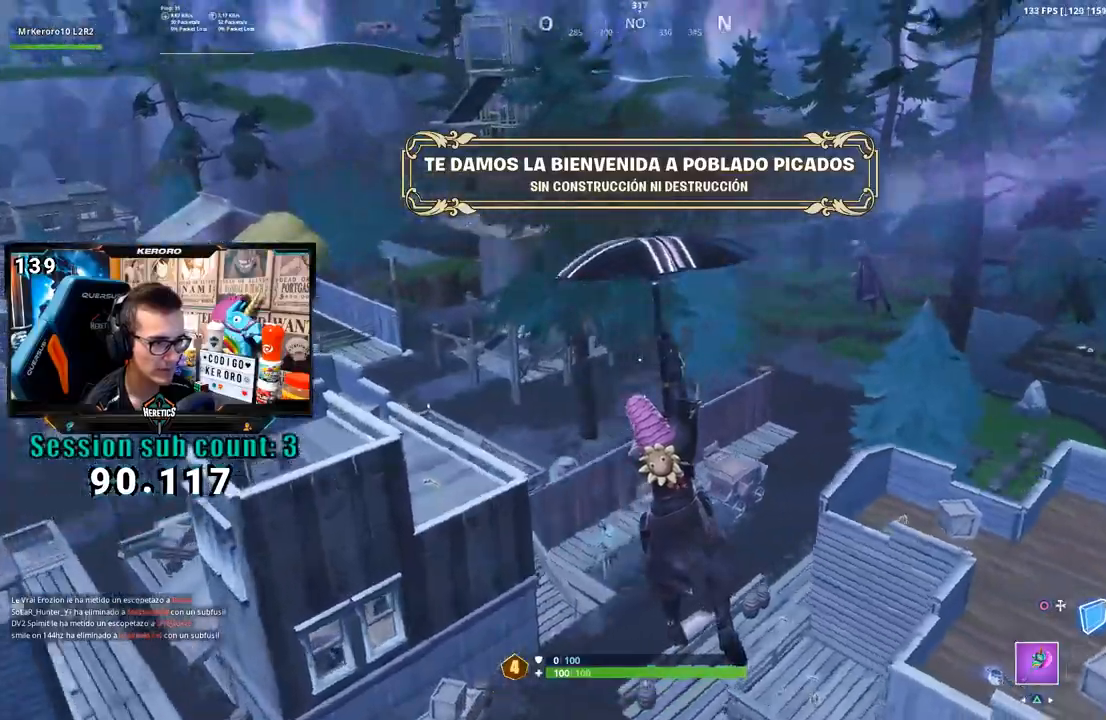
{"dt_ms": 1000, "buttons": [], "left_stick": "center", "right_stick": "center", "events": [[450, "left_stick", "up-right"], [533, "right_stick", "center"], [750, "right_stick", "left"], [850, "left_stick", "center"], [883, "right_stick", "center"]]}
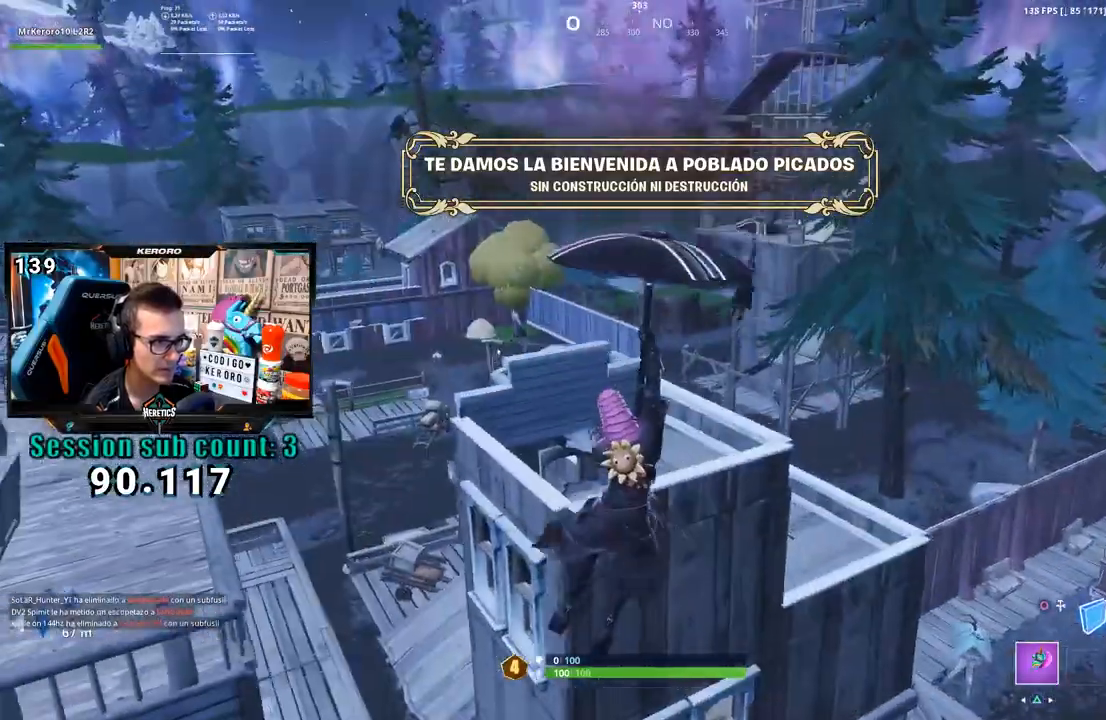
{"dt_ms": 500, "buttons": [], "left_stick": "up-left", "right_stick": "left", "events": [[150, "left_stick", "up-left"], [483, "right_stick", "left"]]}